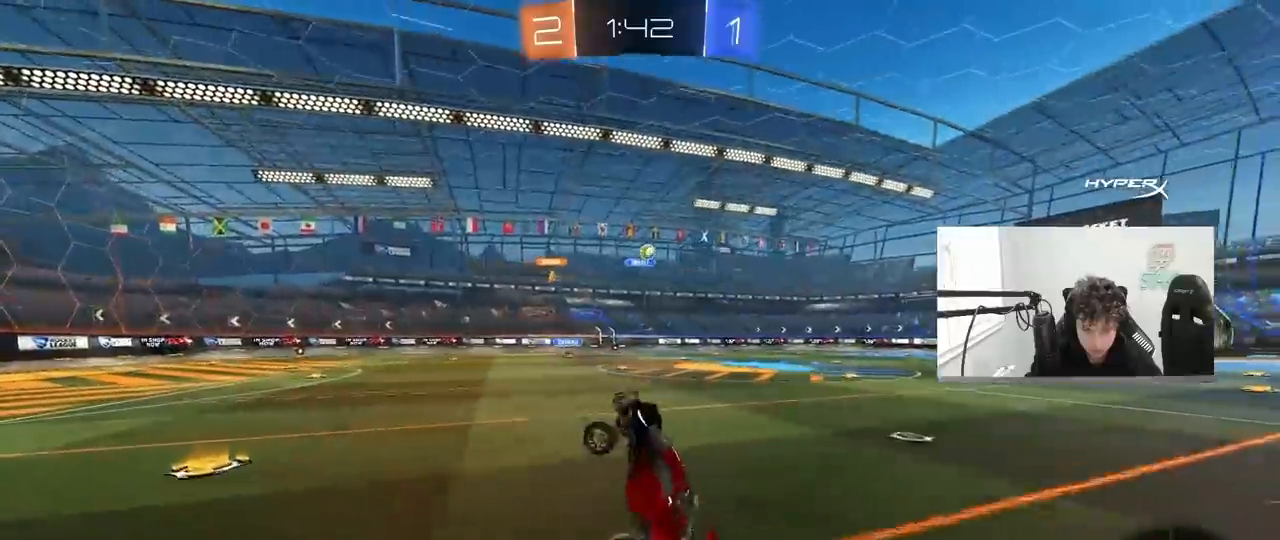
Gameplay with keyboard and mouse; each line is a JSON object with the keys and mouse buttons held at the frame after it. "events" lists presses ("down") and releases ("up") of "1", "2", "3", "4", "5", "a", "alt", "c", "caps_lock", "ctrl", "d", "e", "f", "g", "q", "r", "s", "shift", "space", "t", "tab", "v", "w", "x", "z", "mouse_left", "mouse_wheel" and "mouse_right" between this image and that frame as [ms after this image, input, new state], when the widget could be followed in between. "mouse_left", "mouse_wheel", "mouse_right" = the "left", "wheel", "right" buttons of the "mouse" list. No other keys are recorded. "wheel" means that the mouse wheel is clicked or scrolled. "mouse_move" is the direction in which the mouse moves at that frame (one of eight, or "still"), when it could be read.
{"keys": ["w"], "mouse": [], "mouse_move": "still", "events": [[33, "w", "up"], [400, "w", "down"]]}
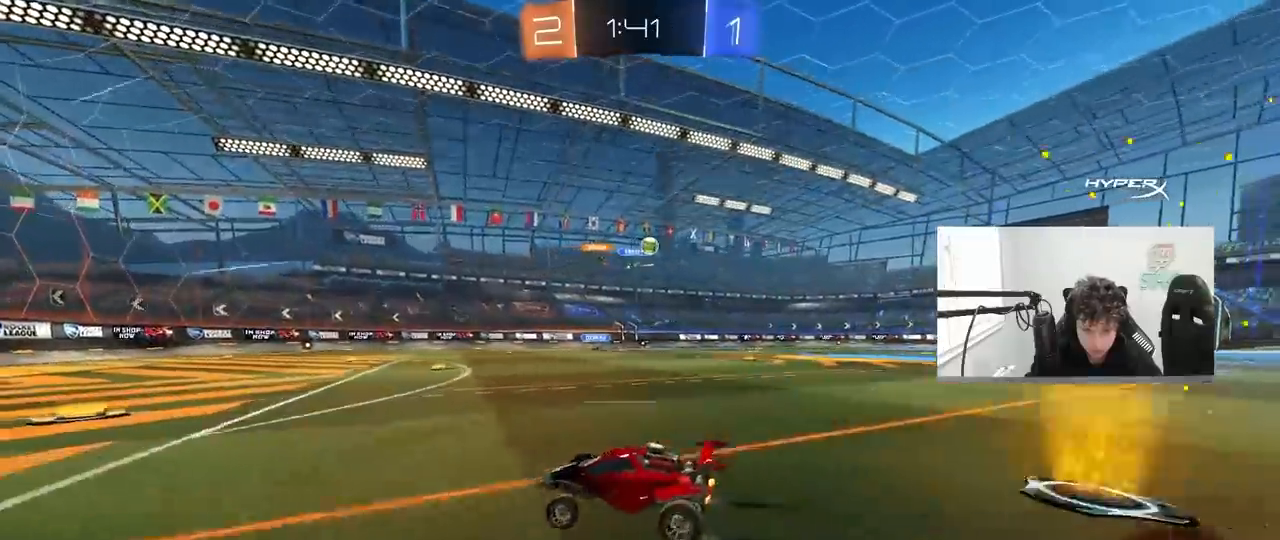
{"keys": ["d", "w"], "mouse": [], "mouse_move": "still", "events": [[50, "d", "down"], [333, "d", "up"], [367, "d", "down"]]}
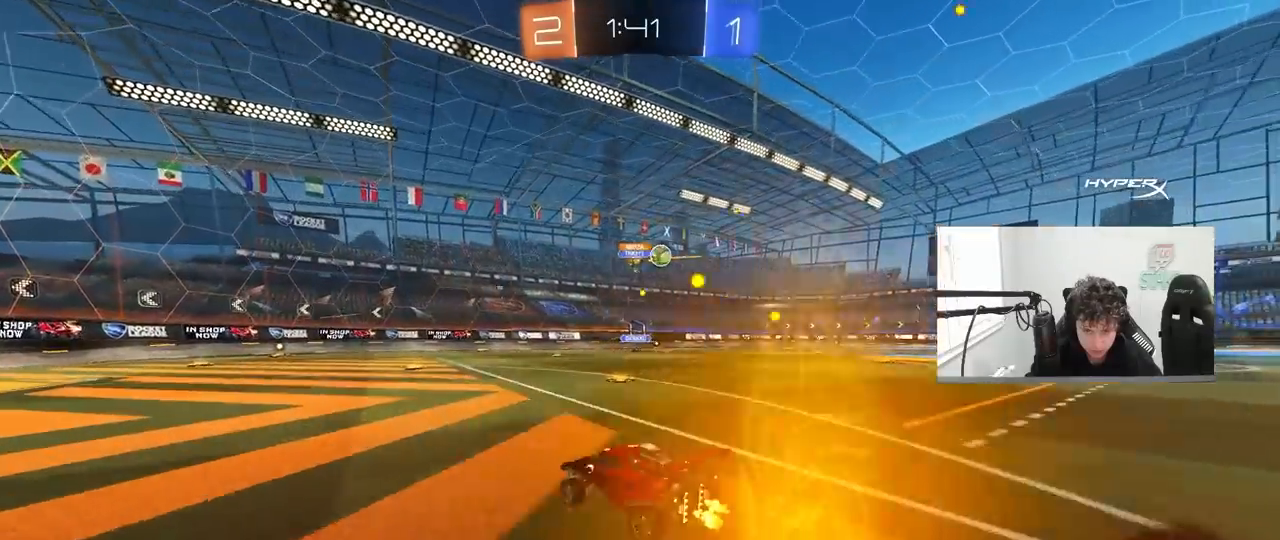
{"keys": ["a", "shift", "w"], "mouse": [], "mouse_move": "still", "events": [[17, "shift", "down"], [117, "shift", "up"], [300, "d", "up"], [350, "a", "down"], [383, "shift", "down"]]}
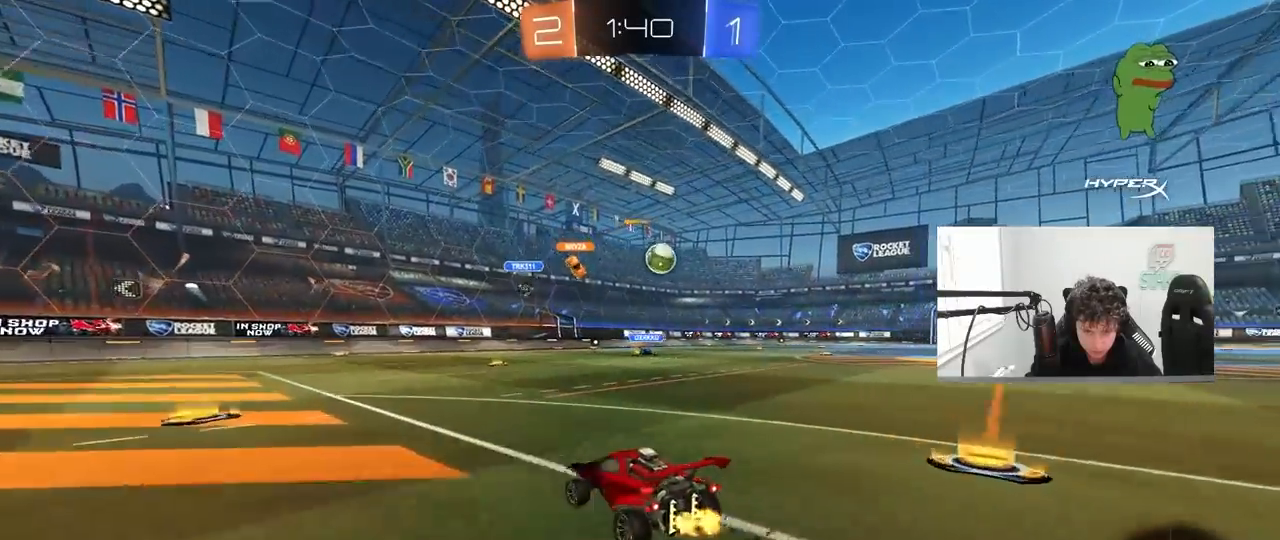
{"keys": ["a", "w"], "mouse": [], "mouse_move": "still", "events": [[33, "shift", "up"], [83, "d", "down"], [83, "w", "up"], [117, "s", "down"], [167, "d", "up"], [267, "s", "up"], [400, "shift", "down"], [400, "w", "down"], [500, "shift", "up"]]}
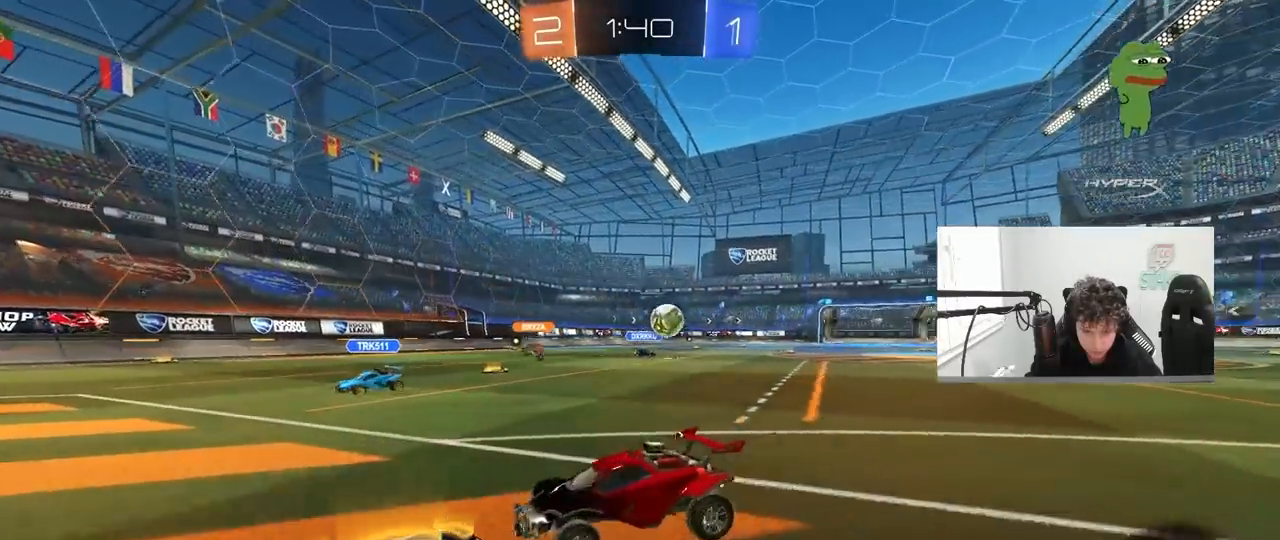
{"keys": ["a", "w"], "mouse": [], "mouse_move": "still", "events": [[133, "a", "up"], [233, "d", "down"], [333, "d", "up"], [417, "a", "down"]]}
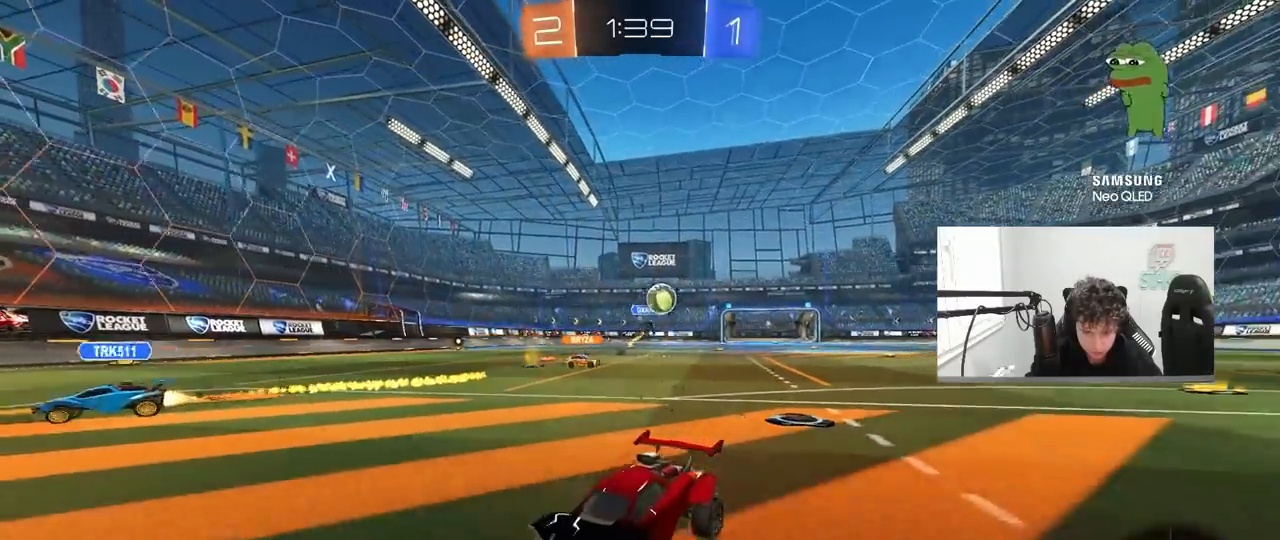
{"keys": ["a", "w"], "mouse": [], "mouse_move": "still", "events": [[17, "shift", "down"], [67, "shift", "up"], [100, "a", "up"], [250, "a", "down"], [300, "shift", "down"], [433, "shift", "up"]]}
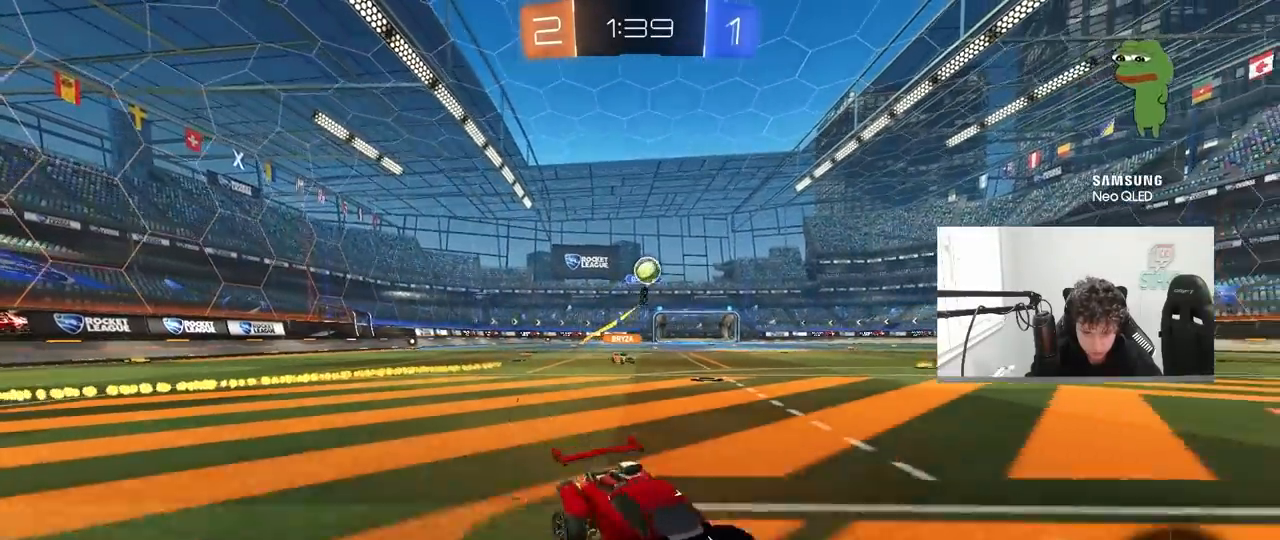
{"keys": ["a", "s"], "mouse": ["right"], "mouse_move": "left", "events": [[267, "w", "up"], [400, "s", "down"], [450, "mouse_right", "down"]]}
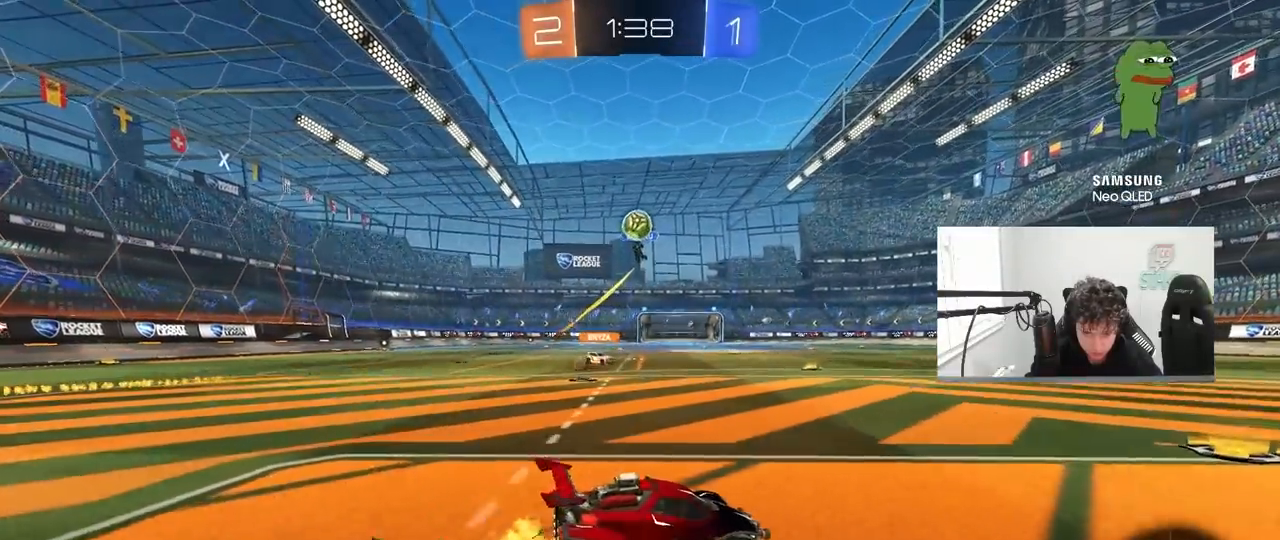
{"keys": ["d", "s", "shift"], "mouse": [], "mouse_move": "still", "events": [[50, "a", "up"], [133, "a", "down"], [133, "d", "down"], [183, "d", "up"], [233, "a", "up"], [233, "mouse_right", "up"], [233, "s", "up"], [367, "d", "down"], [367, "s", "down"], [417, "shift", "down"]]}
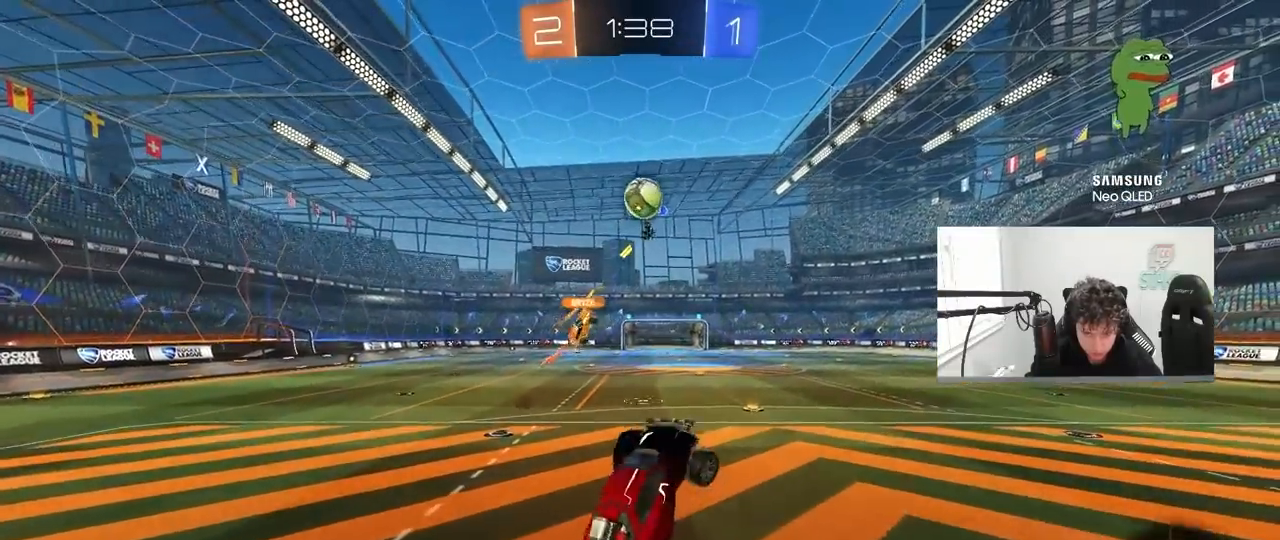
{"keys": ["a", "shift", "w"], "mouse": [], "mouse_move": "still", "events": [[67, "d", "up"], [67, "s", "up"], [100, "shift", "up"], [150, "mouse_right", "down"], [200, "s", "down"], [250, "a", "down"], [300, "shift", "down"], [383, "a", "up"], [383, "mouse_right", "up"], [383, "s", "up"], [433, "a", "down"], [483, "w", "down"]]}
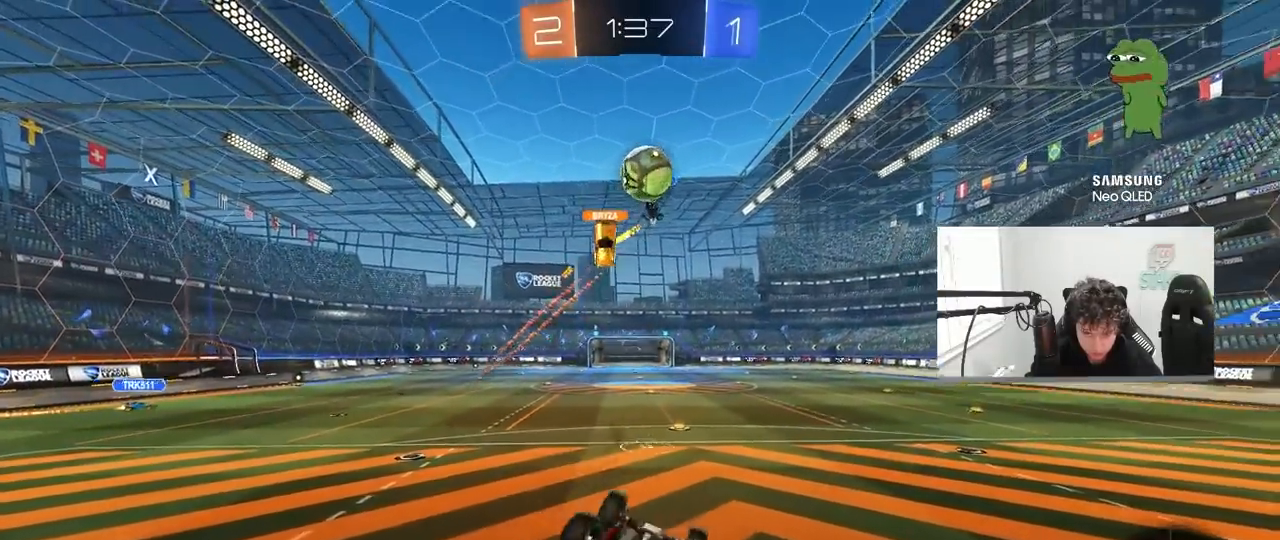
{"keys": ["a", "w"], "mouse": [], "mouse_move": "still", "events": [[167, "shift", "up"]]}
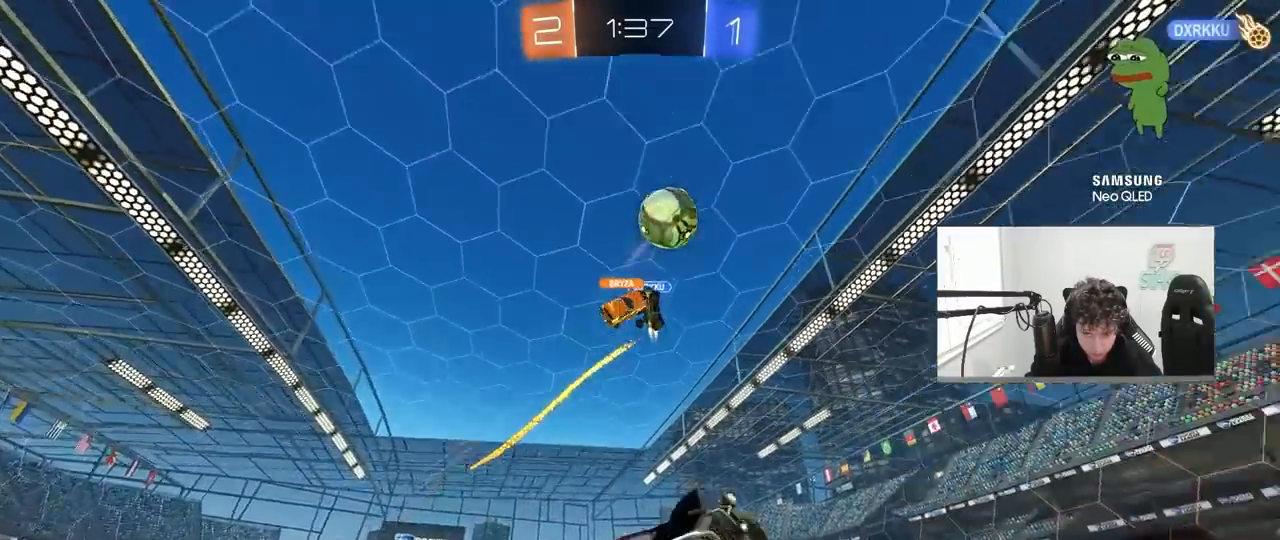
{"keys": ["d", "w"], "mouse": [], "mouse_move": "still", "events": [[333, "a", "up"], [467, "d", "down"]]}
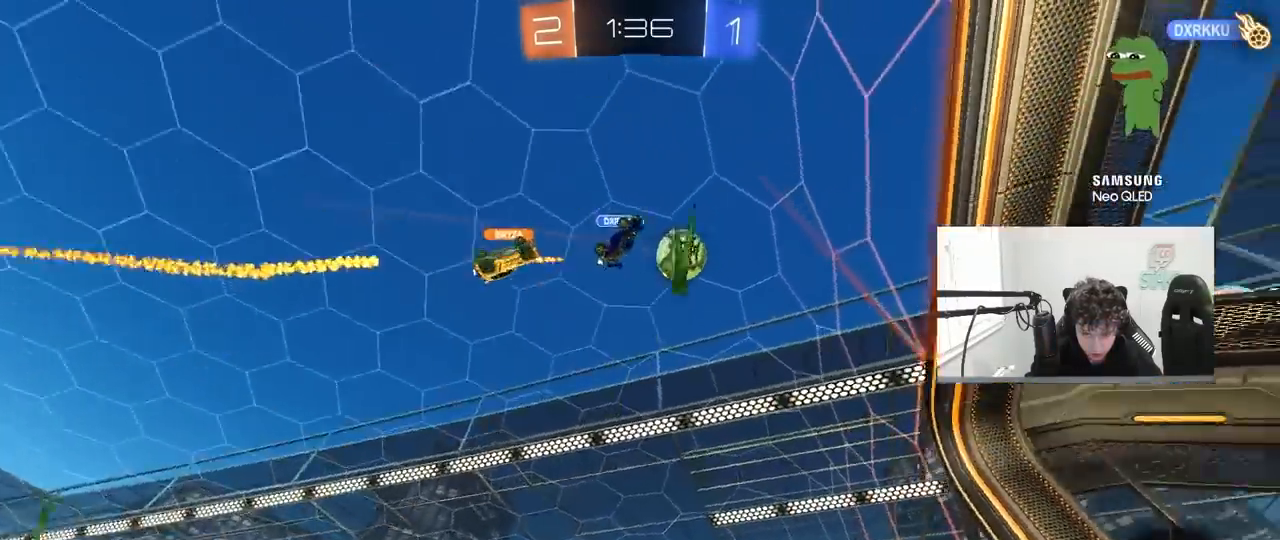
{"keys": ["a", "w"], "mouse": [], "mouse_move": "still", "events": [[17, "d", "up"], [150, "a", "down"]]}
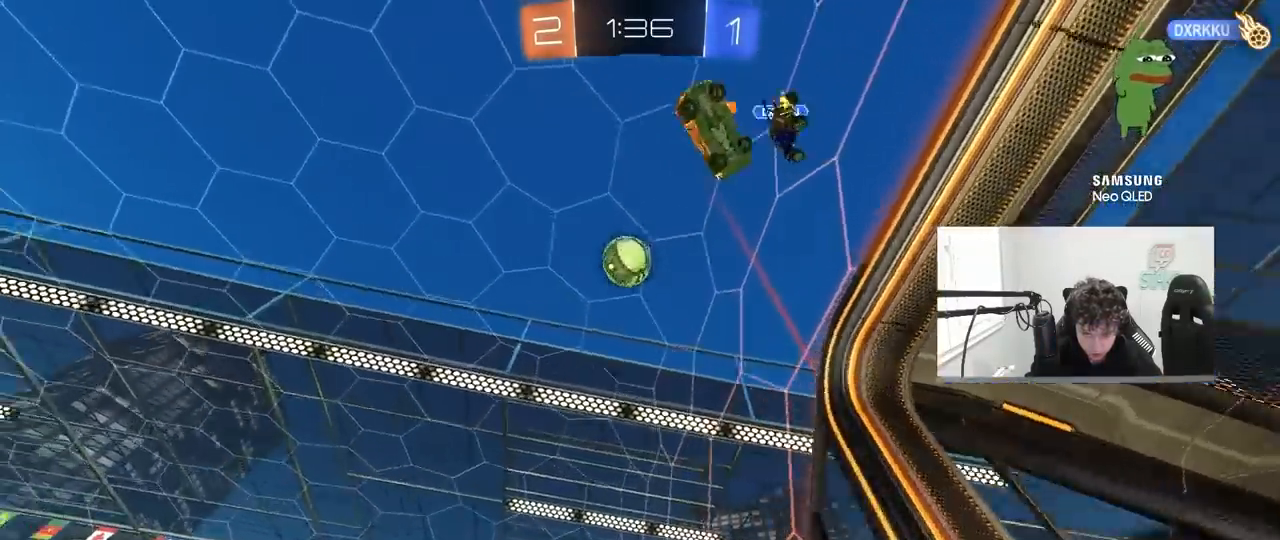
{"keys": ["a", "s", "shift"], "mouse": ["left", "right"], "mouse_move": "down", "events": [[117, "w", "up"], [167, "a", "up"], [167, "mouse_right", "down"], [217, "d", "down"], [267, "mouse_left", "down"], [267, "s", "down"], [367, "d", "up"], [400, "mouse_right", "up"], [400, "s", "up"], [450, "mouse_right", "down"], [500, "a", "down"], [500, "s", "down"], [500, "shift", "down"]]}
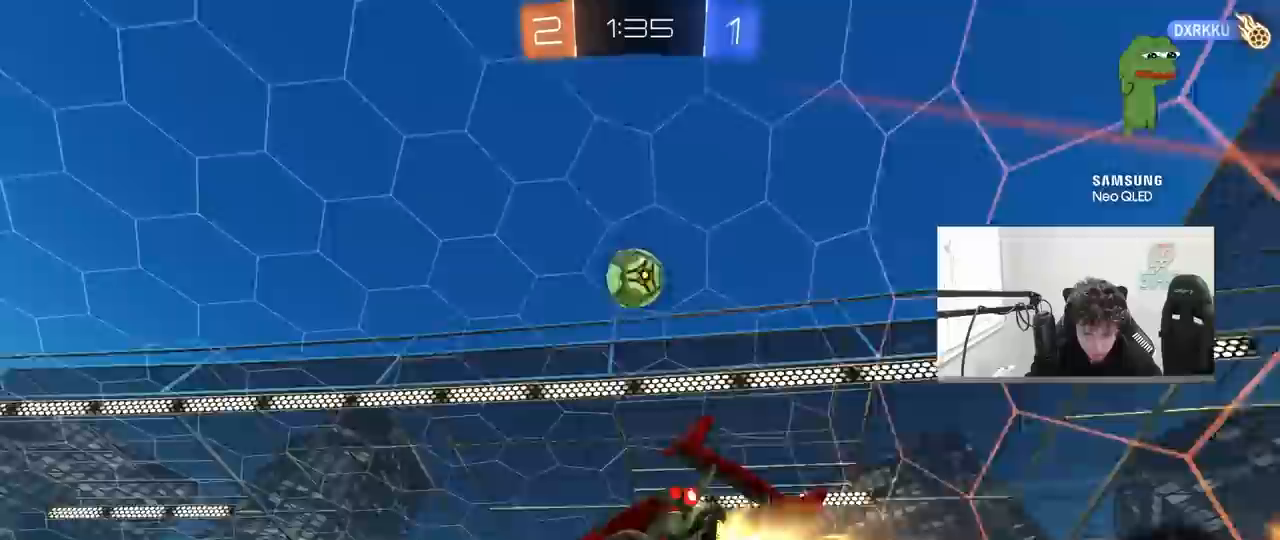
{"keys": ["a", "w"], "mouse": ["left"], "mouse_move": "still", "events": [[100, "a", "up"], [100, "d", "down"], [100, "s", "up"], [100, "shift", "up"], [133, "mouse_right", "up"], [183, "s", "down"], [233, "s", "up"], [367, "w", "down"], [400, "a", "down"], [417, "d", "up"]]}
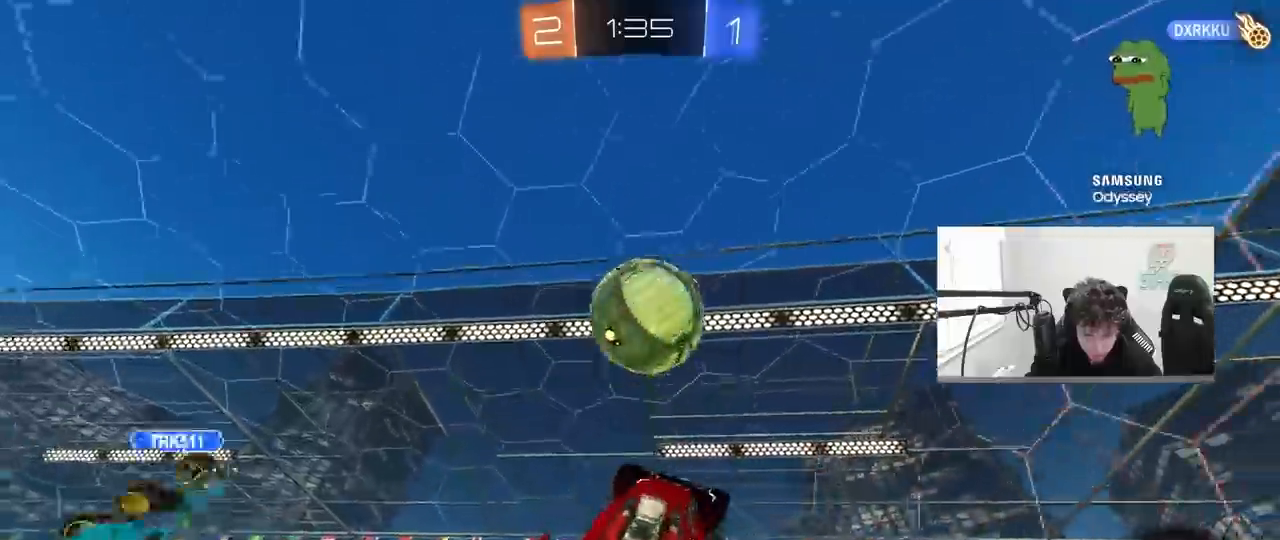
{"keys": ["d", "s", "shift"], "mouse": [], "mouse_move": "still", "events": [[17, "d", "down"], [100, "d", "up"], [150, "d", "down"], [200, "d", "up"], [250, "w", "up"], [333, "a", "up"], [333, "mouse_left", "up"], [383, "d", "down"], [433, "s", "down"], [483, "shift", "down"]]}
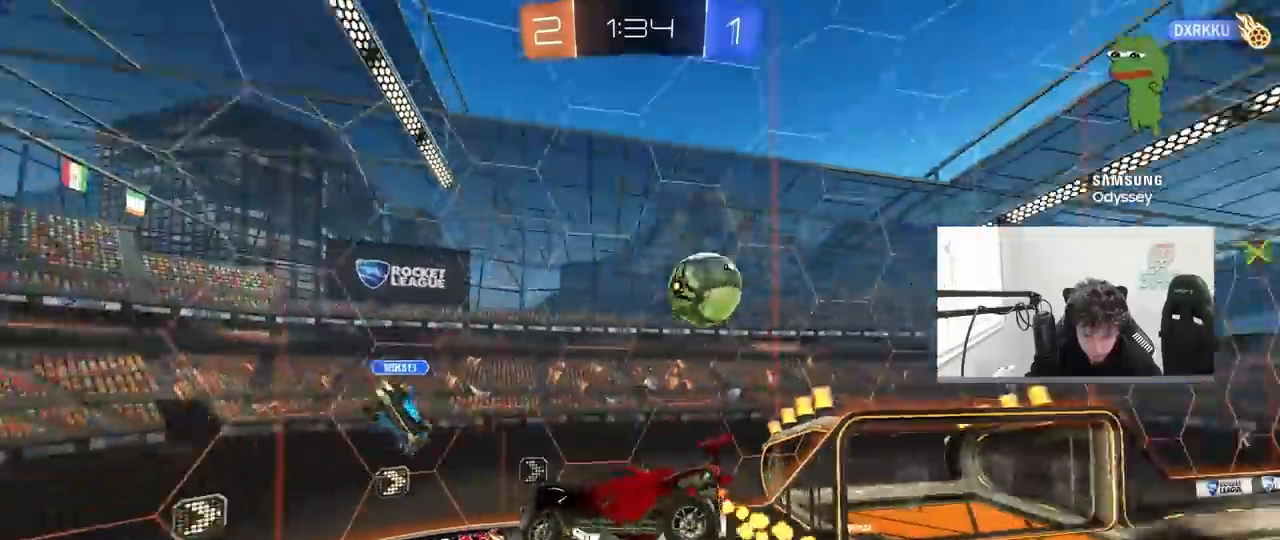
{"keys": ["d", "s"], "mouse": [], "mouse_move": "still", "events": [[117, "shift", "up"], [217, "s", "up"], [400, "s", "down"], [400, "shift", "down"], [450, "shift", "up"]]}
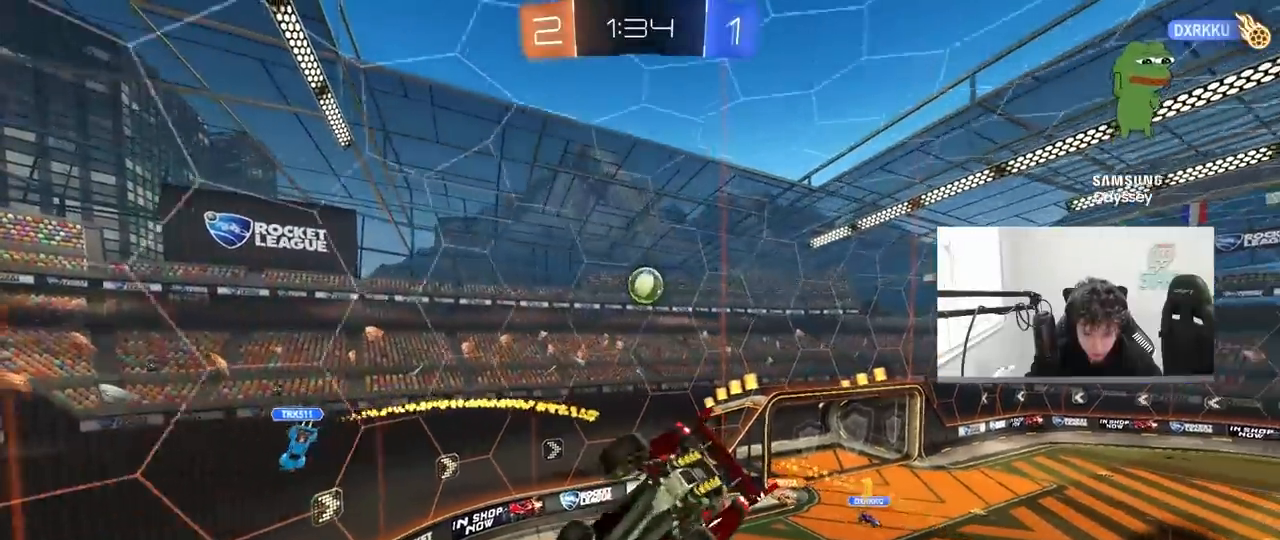
{"keys": ["d", "w"], "mouse": [], "mouse_move": "still", "events": [[50, "d", "up"], [50, "s", "up"], [233, "a", "down"], [317, "shift", "down"], [317, "w", "down"], [367, "shift", "up"], [417, "a", "up"], [467, "d", "down"]]}
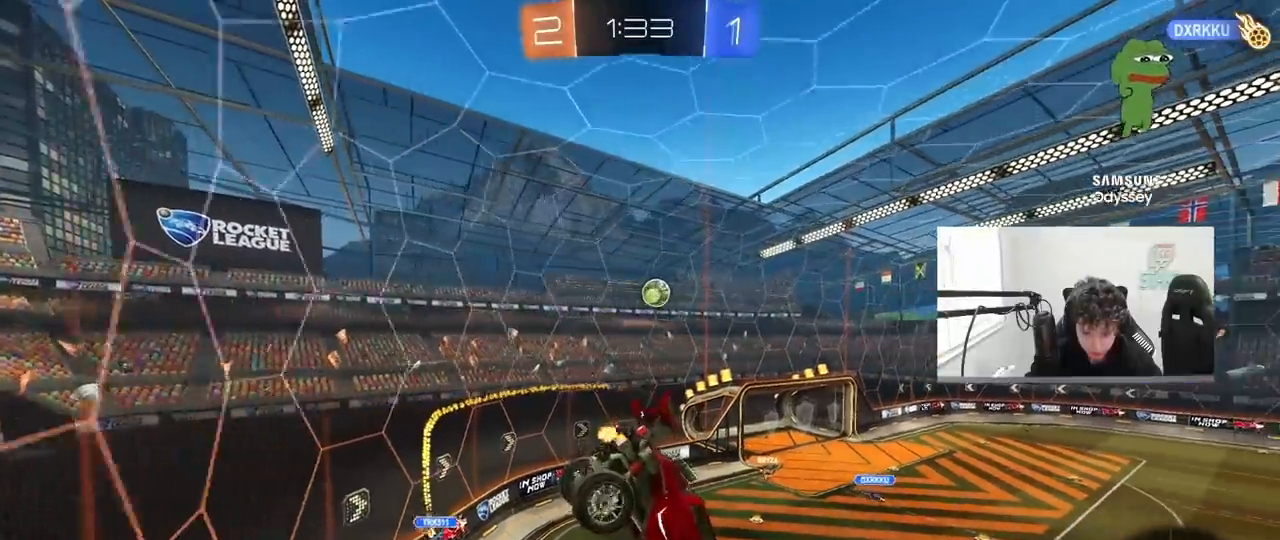
{"keys": ["w"], "mouse": [], "mouse_move": "still", "events": [[67, "d", "up"], [67, "w", "up"], [200, "a", "down"], [200, "w", "down"], [483, "a", "up"]]}
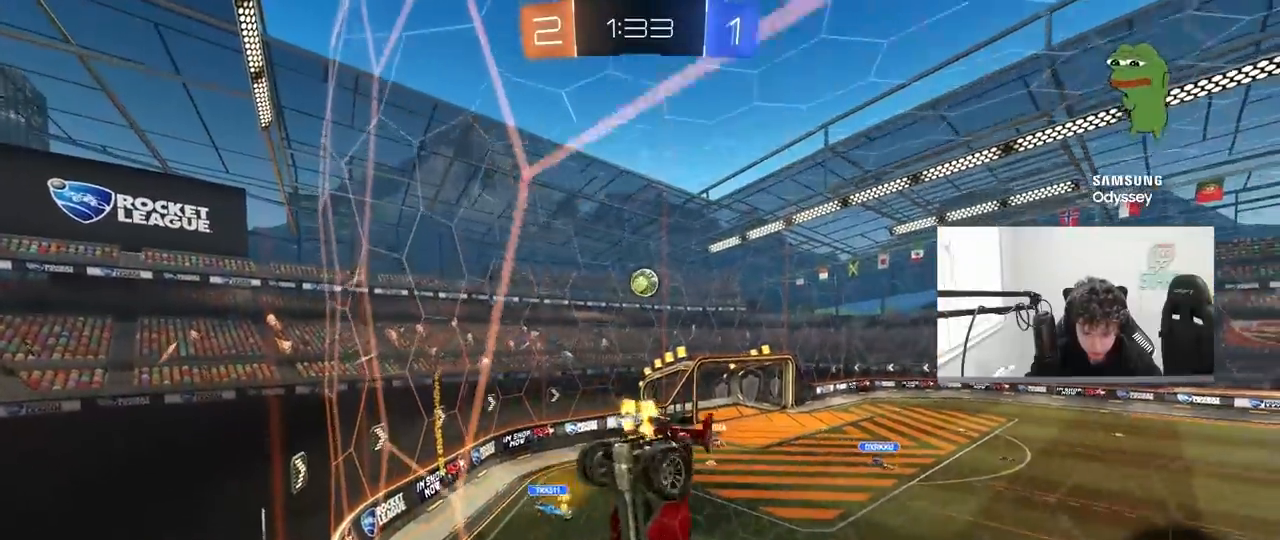
{"keys": ["w"], "mouse": [], "mouse_move": "still", "events": [[167, "a", "down"], [317, "a", "up"]]}
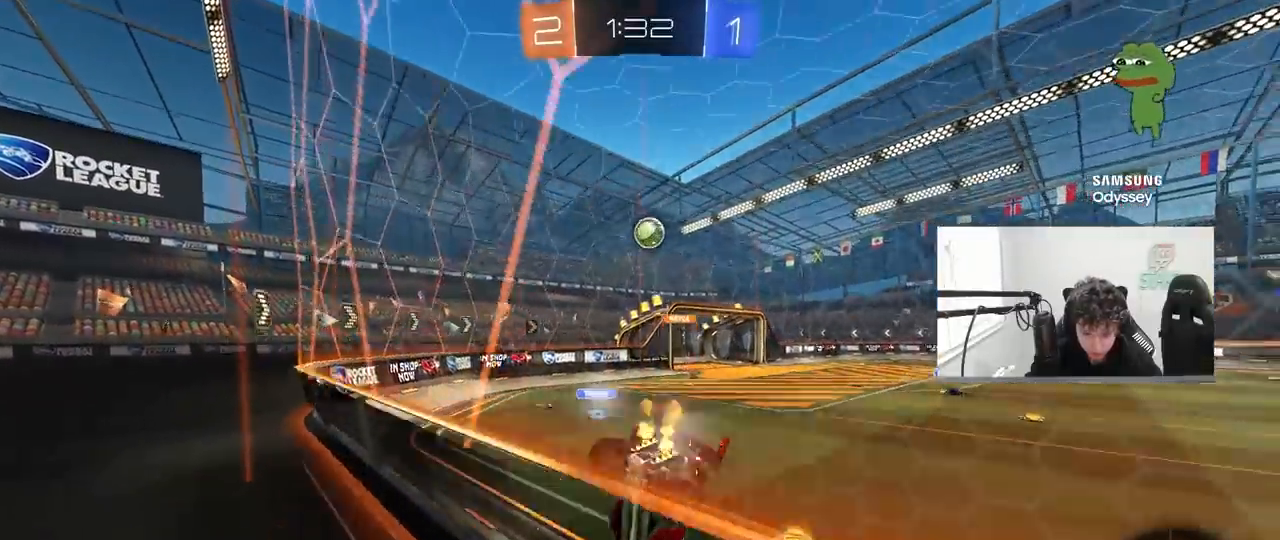
{"keys": ["a"], "mouse": [], "mouse_move": "still", "events": [[83, "w", "up"], [133, "a", "down"], [233, "a", "up"], [233, "d", "down"], [417, "d", "up"], [467, "a", "down"]]}
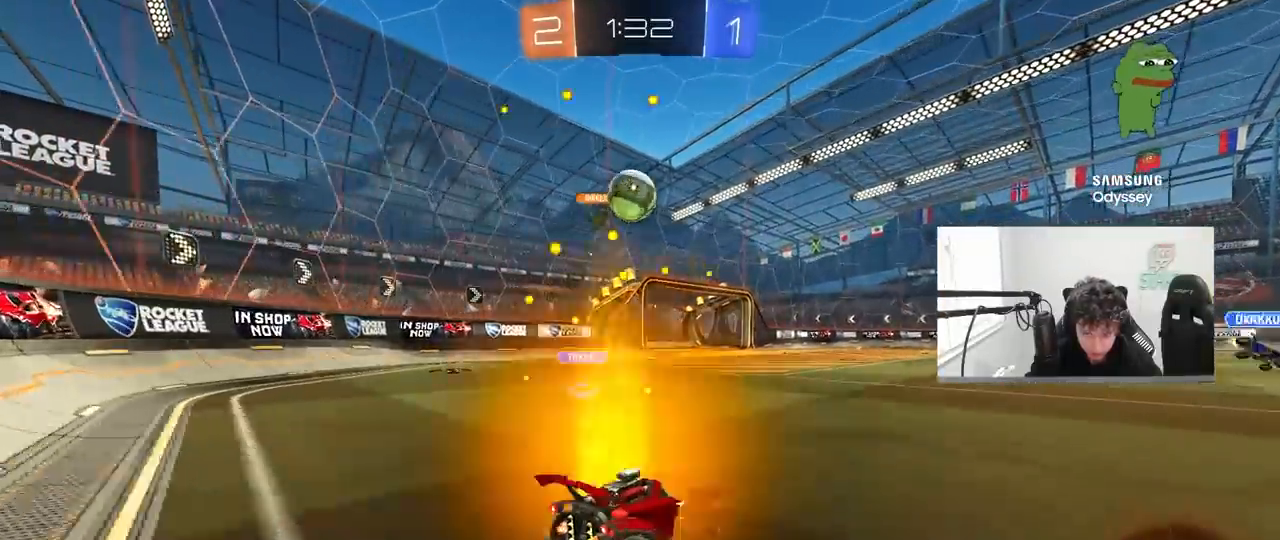
{"keys": ["d", "s", "shift"], "mouse": ["right"], "mouse_move": "still", "events": [[67, "w", "down"], [200, "a", "up"], [200, "mouse_right", "down"], [300, "d", "down"], [300, "mouse_right", "up"], [350, "mouse_right", "down"], [350, "shift", "down"], [433, "s", "down"], [433, "w", "up"]]}
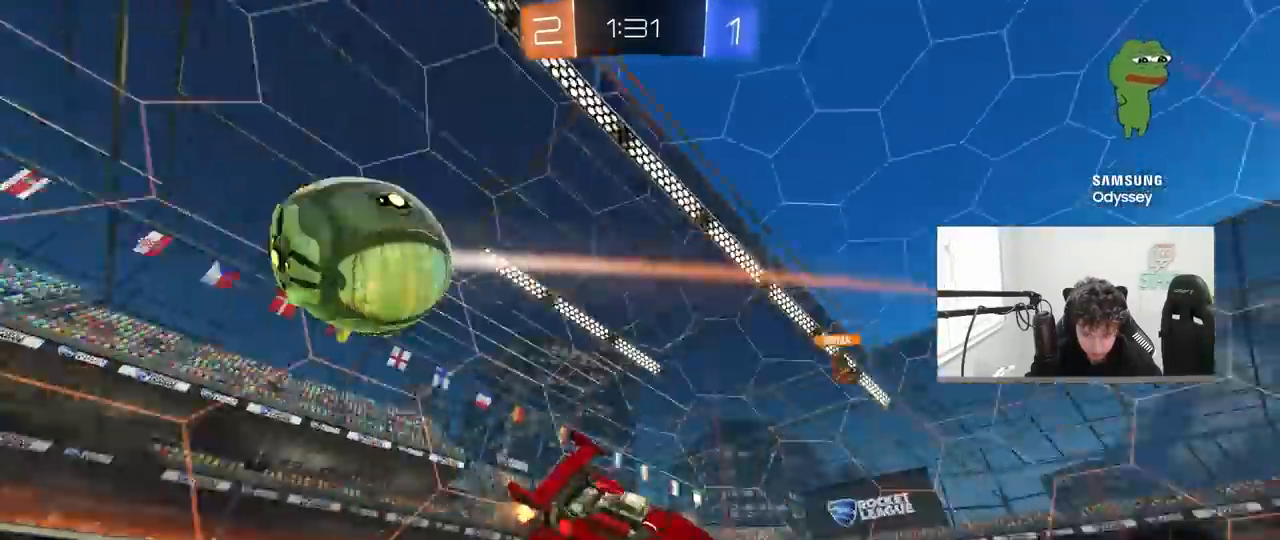
{"keys": ["d", "s", "shift"], "mouse": [], "mouse_move": "still", "events": [[33, "space", "down"], [83, "mouse_right", "up"], [167, "space", "up"], [267, "s", "up"], [350, "d", "up"], [400, "a", "down"], [400, "d", "down"], [400, "s", "down"], [450, "a", "up"]]}
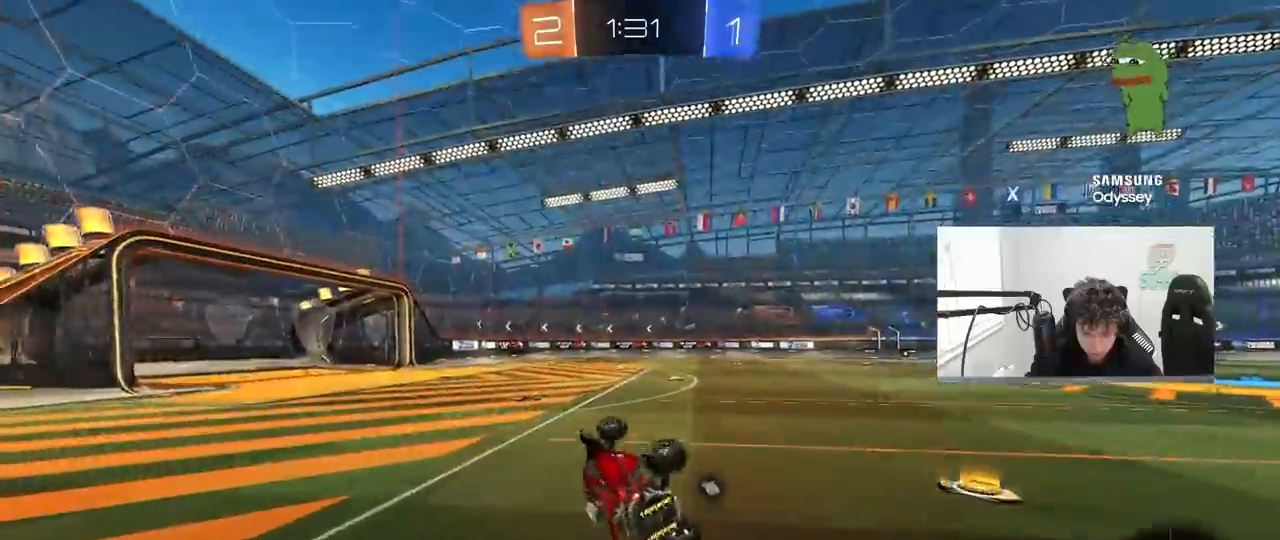
{"keys": ["d", "w"], "mouse": [], "mouse_move": "up-right", "events": [[50, "a", "down"], [100, "a", "up"], [100, "shift", "up"], [133, "s", "up"], [233, "space", "down"], [333, "d", "up"], [333, "w", "down"], [417, "d", "down"], [417, "space", "up"]]}
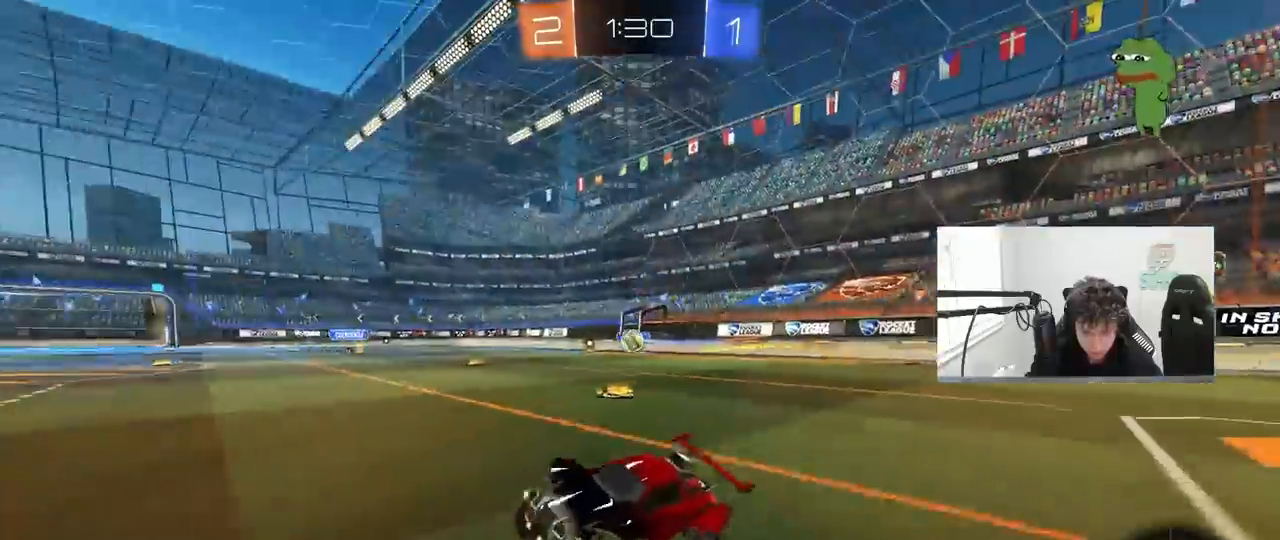
{"keys": ["w"], "mouse": [], "mouse_move": "still", "events": [[100, "d", "up"]]}
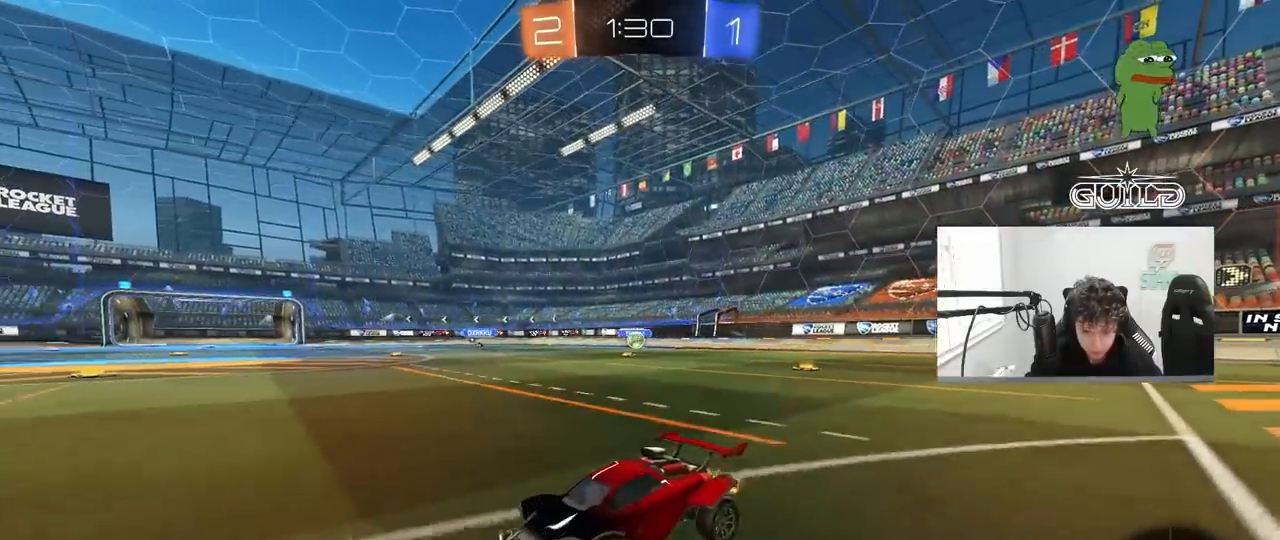
{"keys": ["a", "w"], "mouse": [], "mouse_move": "still", "events": [[267, "space", "down"], [400, "space", "up"], [500, "a", "down"]]}
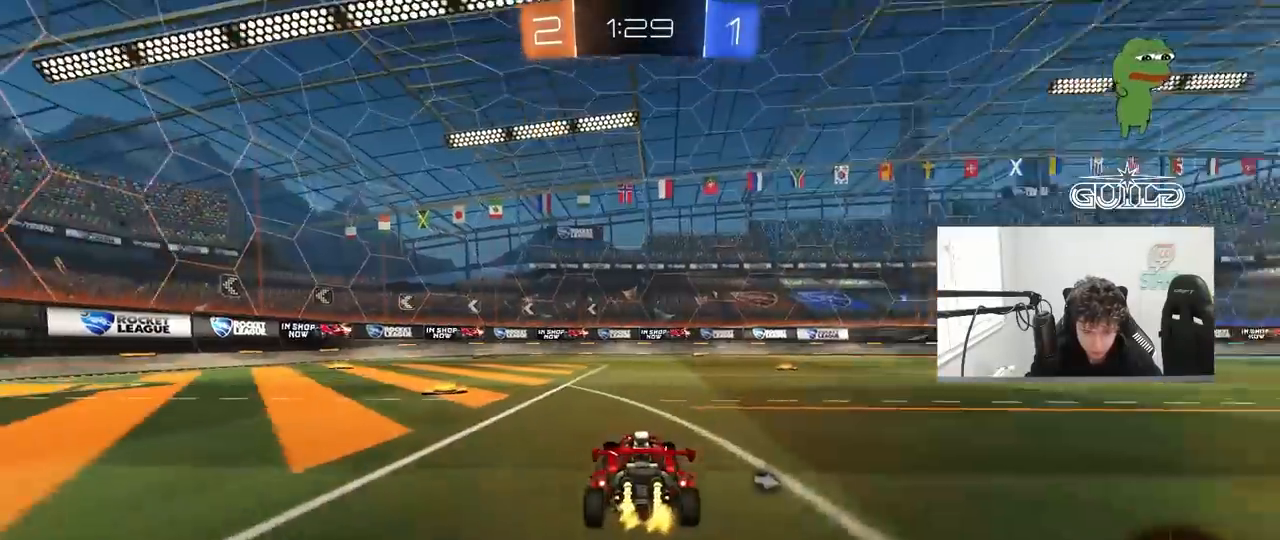
{"keys": ["a", "w"], "mouse": [], "mouse_move": "still", "events": [[233, "shift", "down"], [333, "space", "down"], [367, "shift", "up"], [417, "space", "up"]]}
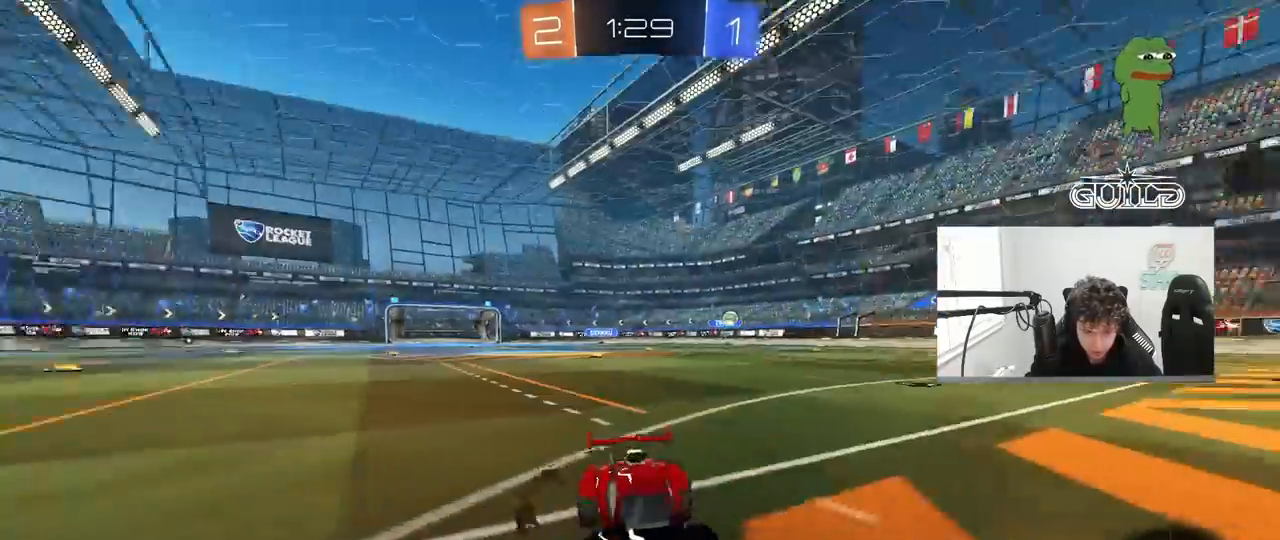
{"keys": ["w"], "mouse": [], "mouse_move": "still", "events": [[300, "a", "up"]]}
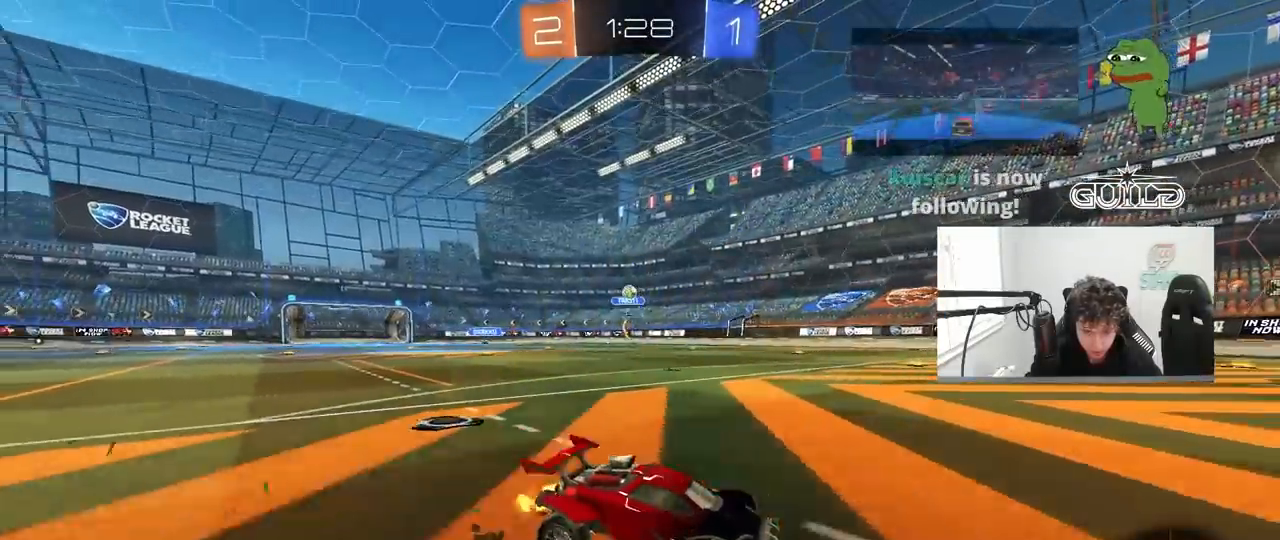
{"keys": ["a", "shift", "w"], "mouse": [], "mouse_move": "still", "events": [[117, "a", "down"], [217, "a", "up"], [350, "a", "down"], [350, "shift", "down"]]}
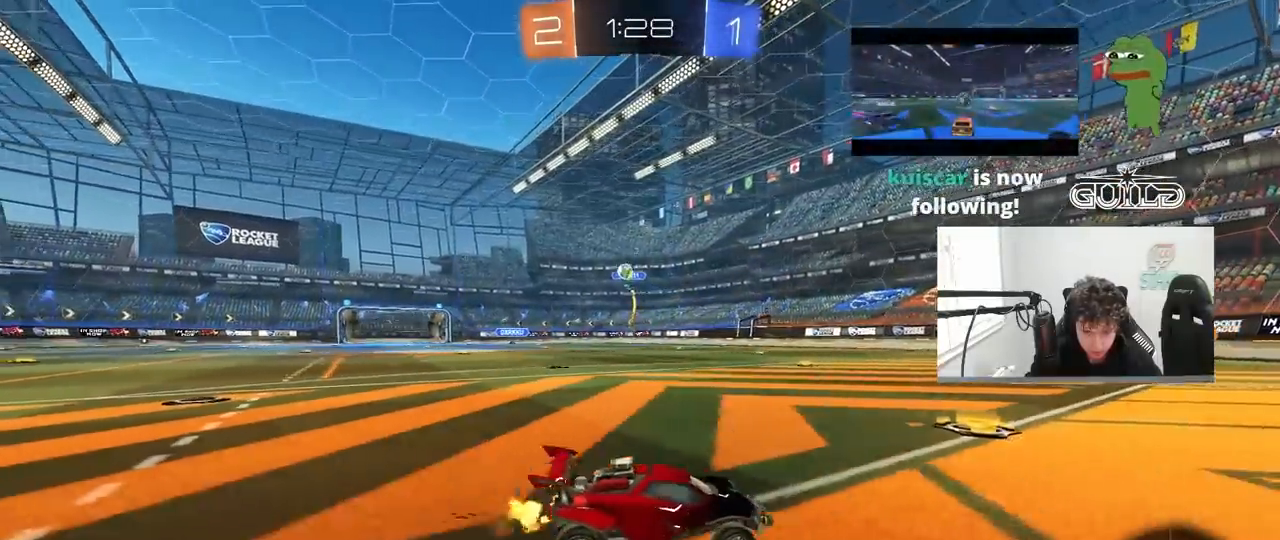
{"keys": ["a", "w"], "mouse": [], "mouse_move": "still", "events": [[50, "shift", "up"]]}
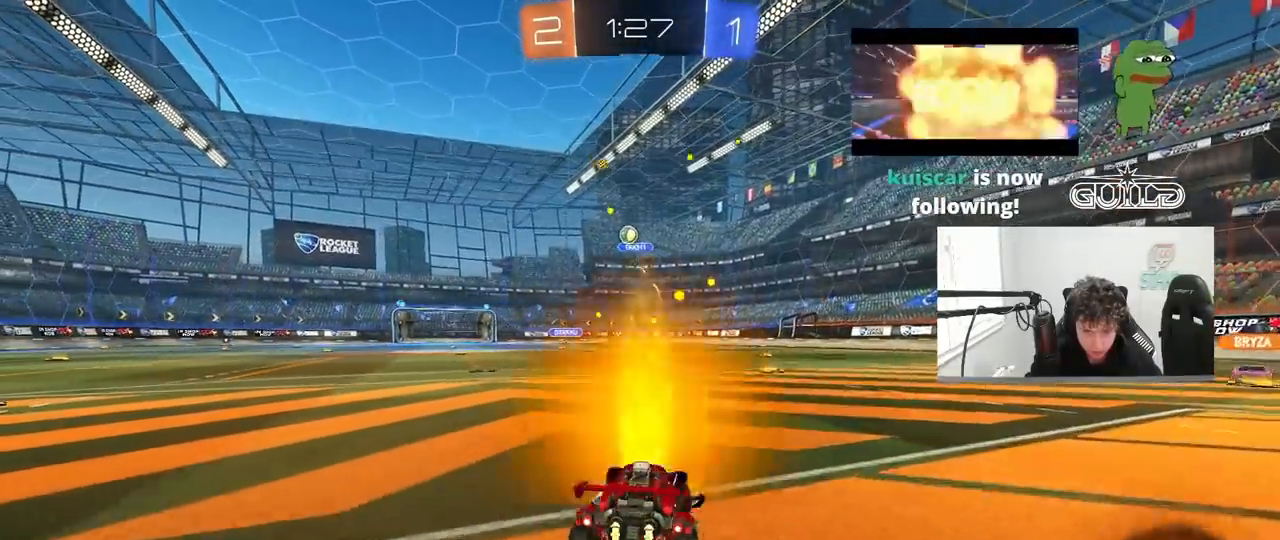
{"keys": [], "mouse": [], "mouse_move": "up", "events": [[150, "w", "up"], [200, "a", "up"], [250, "mouse_right", "down"], [300, "d", "down"], [300, "s", "down"], [433, "d", "up"], [483, "mouse_right", "up"], [483, "s", "up"]]}
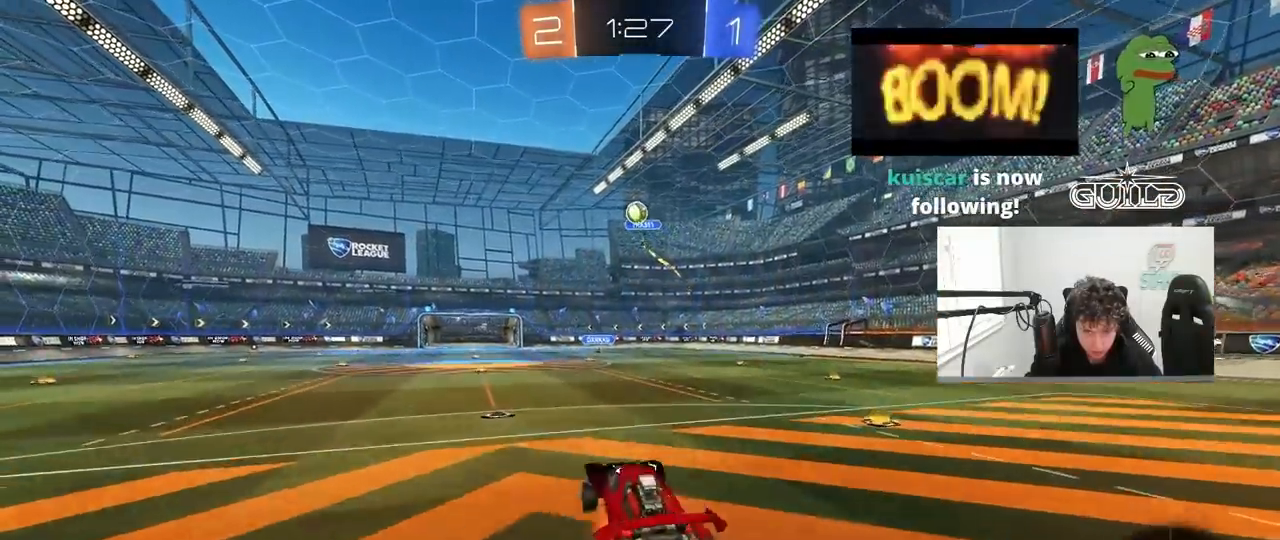
{"keys": ["d", "w"], "mouse": [], "mouse_move": "still", "events": [[33, "mouse_right", "down"], [83, "a", "down"], [83, "mouse_left", "down"], [83, "s", "down"], [167, "mouse_right", "up"], [167, "shift", "down"], [217, "mouse_left", "up"], [267, "shift", "up"], [317, "s", "up"], [350, "a", "up"], [500, "d", "down"], [500, "w", "down"]]}